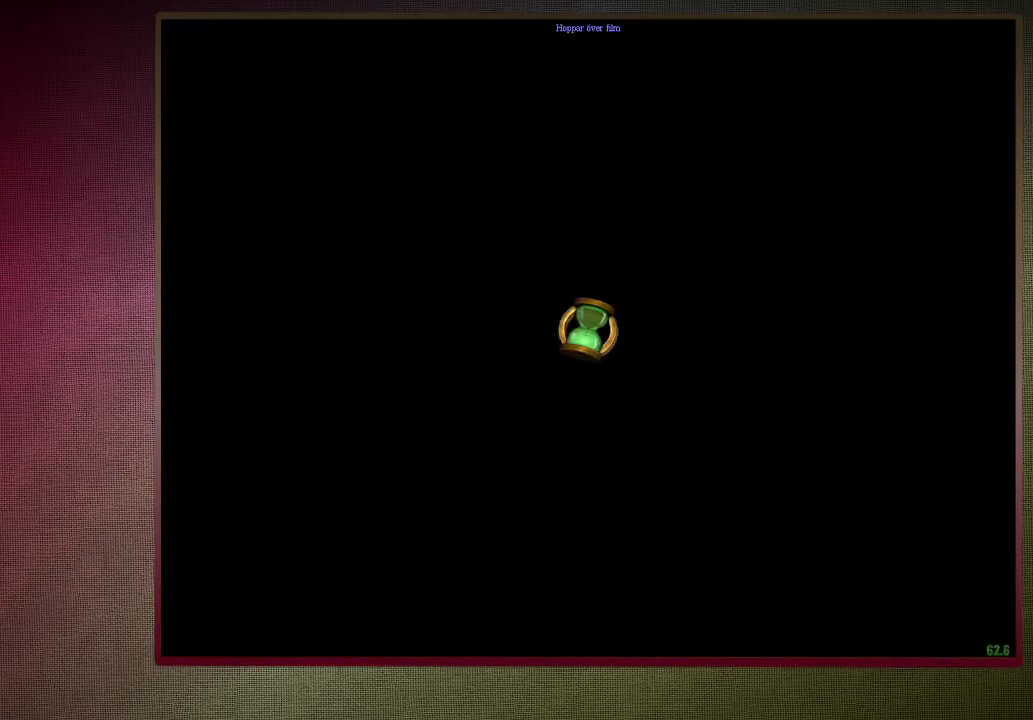
Gameplay with keyboard and mouse; each line is a JSON object with the keys and mouse buttons held at the frame after it. "events" lists presses ("down") and releases ("up") of "1", "2", "3", "4", "a", "alt", "c", "ctrl", "d", "down", "e", "escape", "f1", "left", "q", "return", "right", "s", "shift", "space", "tab", "up", "v", "w", "x", "z", "mouse_left", "mouse_wheel" and "mouse_right" between this image and that frame as [ms after this image, input, new state], when the widget could be followed in between. "mouse_left", "mouse_wheel", "mouse_right" = the "left", "wheel", "right" buttons of the "mouse" list. No other keys are recorded. "wheel" means that the mouse wheel is clicked or scrolled. Mouse movement is not recorded.
{"keys": ["shift", "space", "w"], "mouse": ["left"], "events": [[150, "mouse_left", "up"], [200, "mouse_left", "down"], [333, "mouse_left", "up"], [433, "mouse_left", "down"]]}
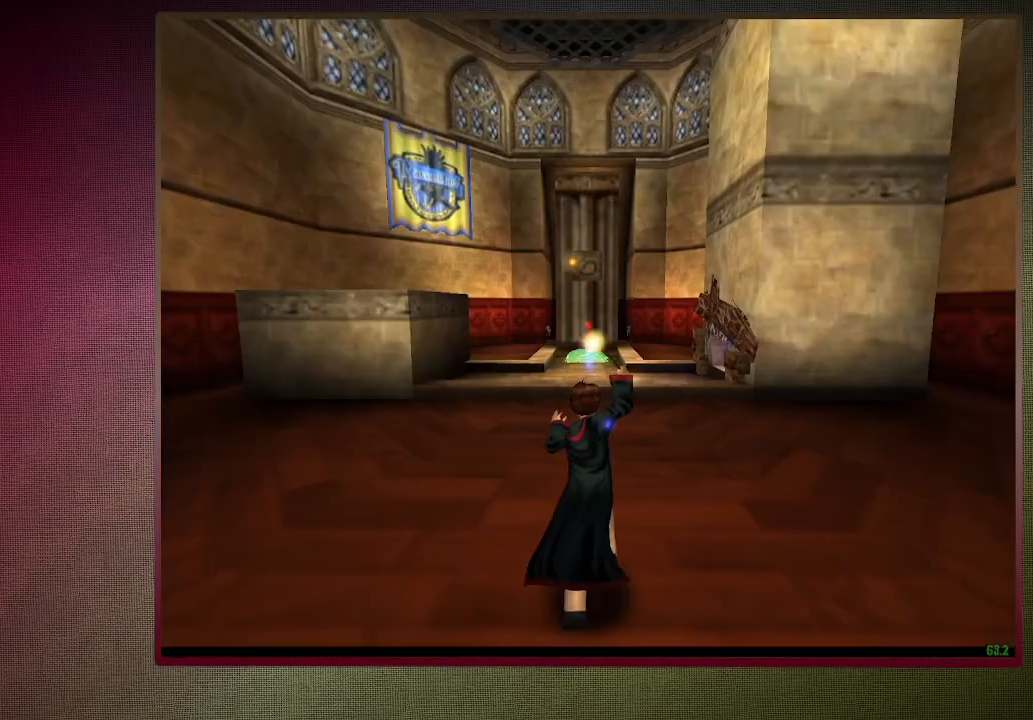
{"keys": ["shift", "space", "w"], "mouse": ["left"], "events": [[83, "mouse_left", "up"], [117, "mouse_left", "down"], [250, "mouse_left", "up"], [300, "mouse_left", "down"], [450, "mouse_left", "up"], [500, "mouse_left", "down"]]}
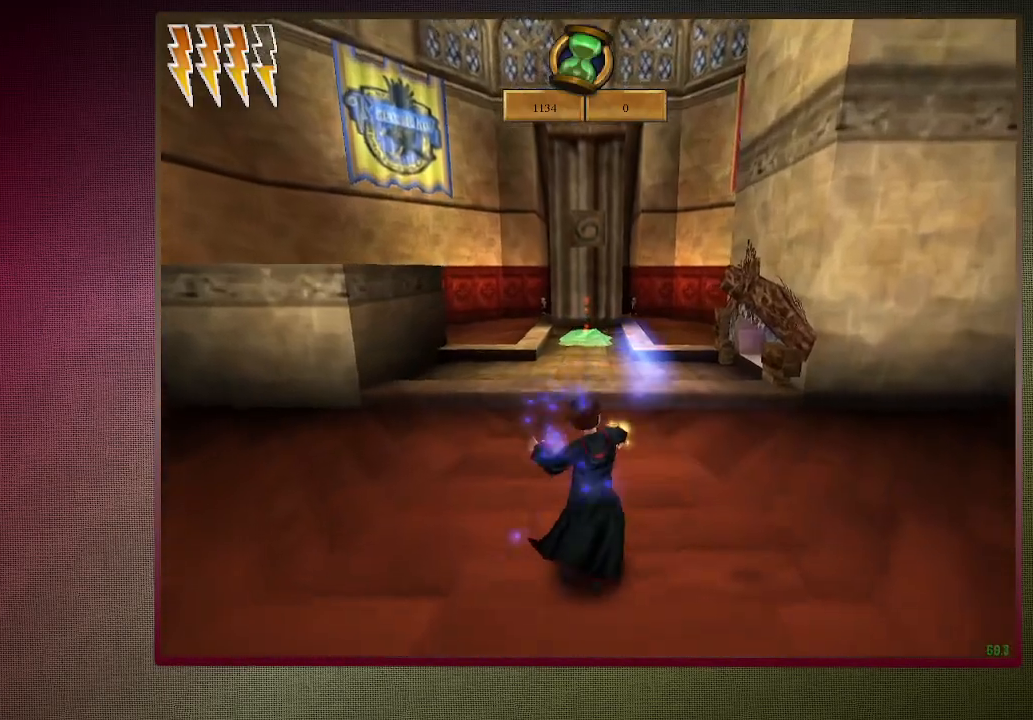
{"keys": ["d", "shift", "space", "w"], "mouse": [], "events": [[133, "mouse_left", "up"], [183, "mouse_left", "down"], [233, "d", "down"], [317, "mouse_left", "up"]]}
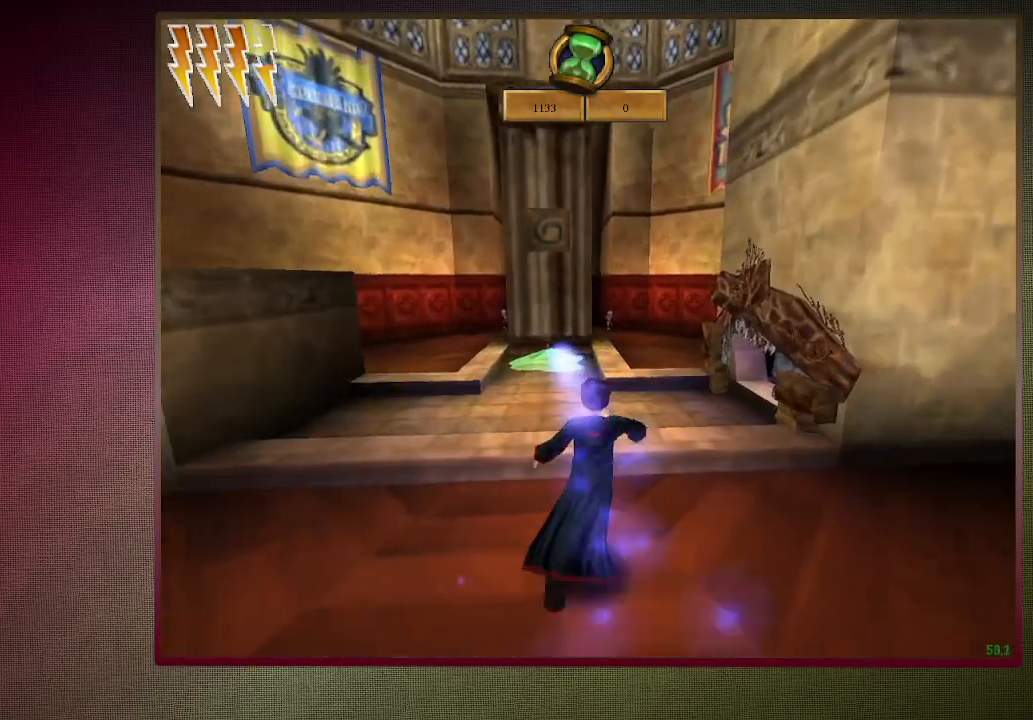
{"keys": ["shift", "space", "w"], "mouse": [], "events": [[150, "mouse_left", "down"], [250, "d", "up"], [300, "mouse_left", "up"], [383, "mouse_left", "down"], [483, "mouse_left", "up"]]}
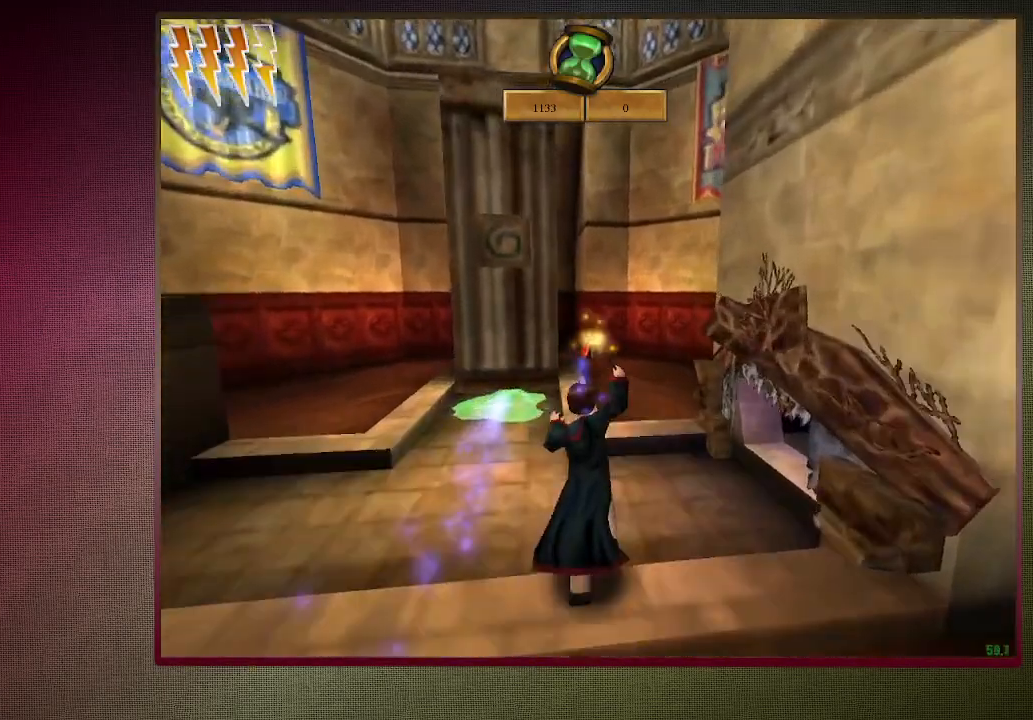
{"keys": ["shift", "space", "w"], "mouse": ["left"], "events": [[67, "mouse_left", "down"], [167, "mouse_left", "up"], [267, "mouse_left", "down"], [350, "mouse_left", "up"], [450, "mouse_left", "down"]]}
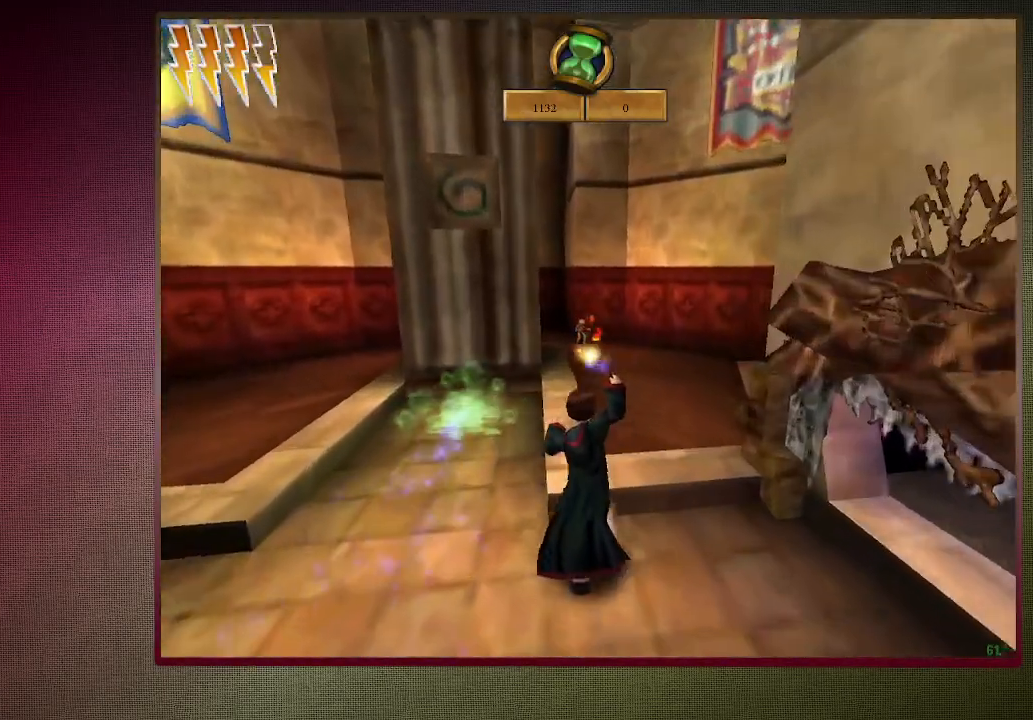
{"keys": ["shift", "space", "w"], "mouse": [], "events": [[33, "mouse_left", "up"], [133, "mouse_left", "down"], [233, "mouse_left", "up"], [317, "mouse_left", "down"], [417, "mouse_left", "up"]]}
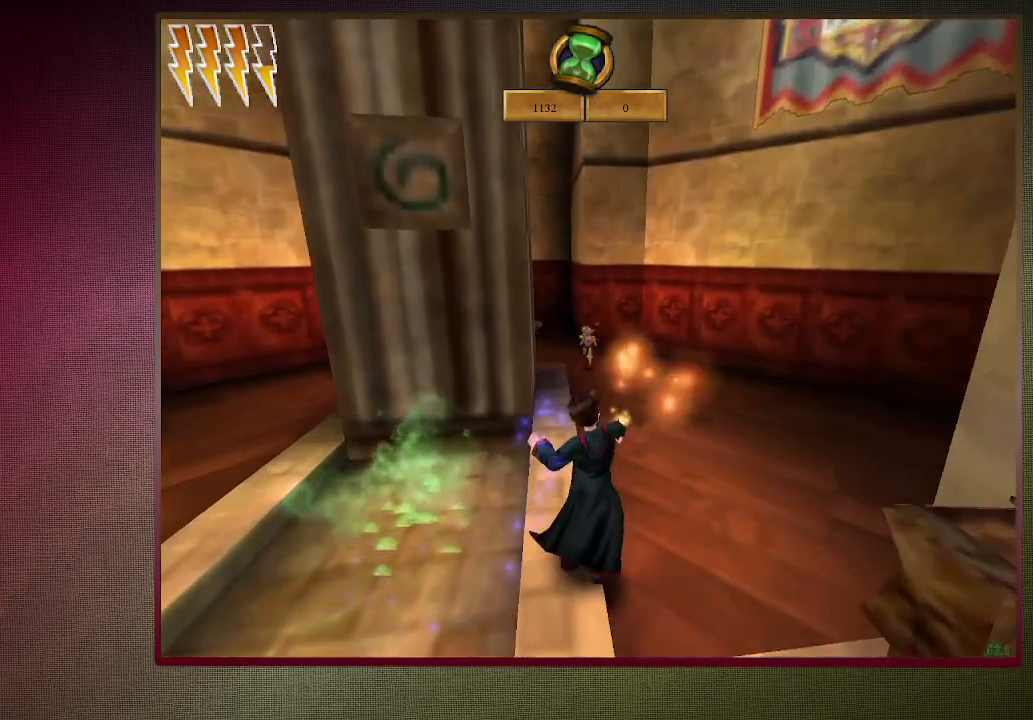
{"keys": ["shift", "space", "w"], "mouse": [], "events": [[17, "mouse_left", "down"], [117, "mouse_left", "up"], [167, "d", "down"], [333, "d", "up"]]}
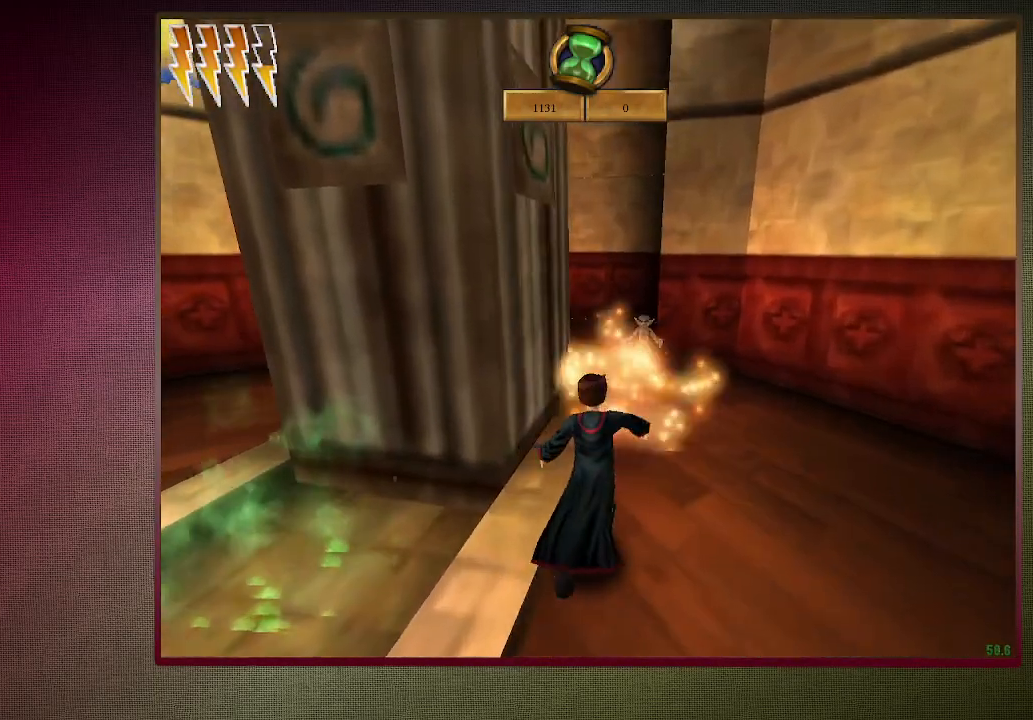
{"keys": ["shift", "space", "w"], "mouse": ["left"], "events": [[400, "d", "down"], [483, "d", "up"], [483, "mouse_left", "down"]]}
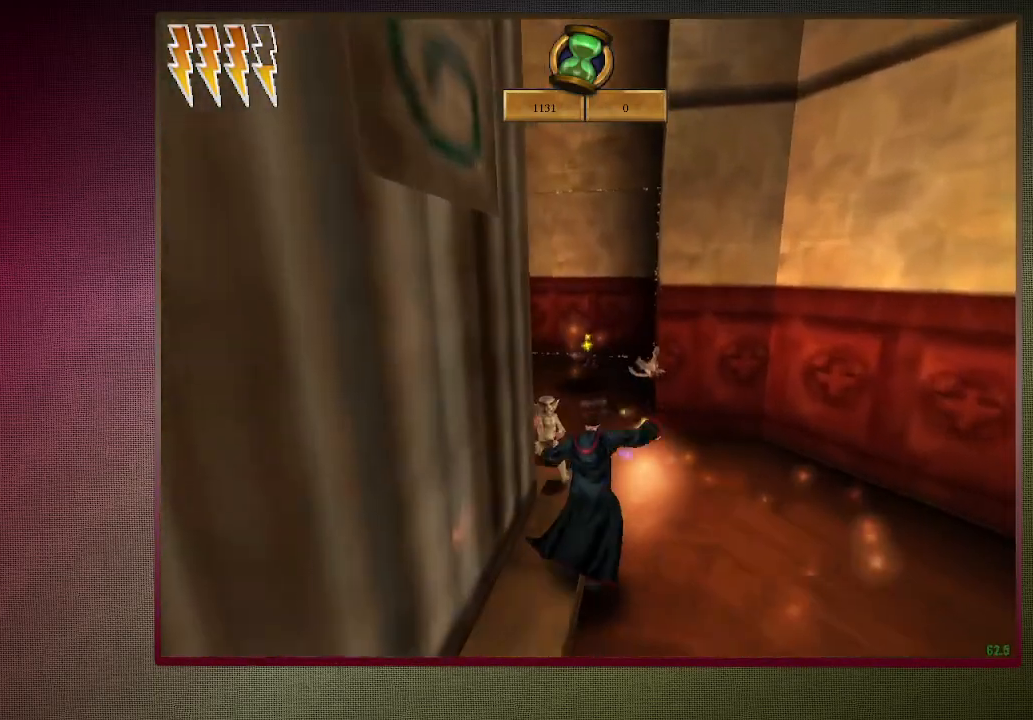
{"keys": ["shift", "space", "w"], "mouse": [], "events": [[83, "mouse_left", "up"], [183, "d", "down"], [183, "mouse_left", "down"], [283, "mouse_left", "up"], [333, "mouse_left", "down"], [417, "d", "up"], [467, "mouse_left", "up"]]}
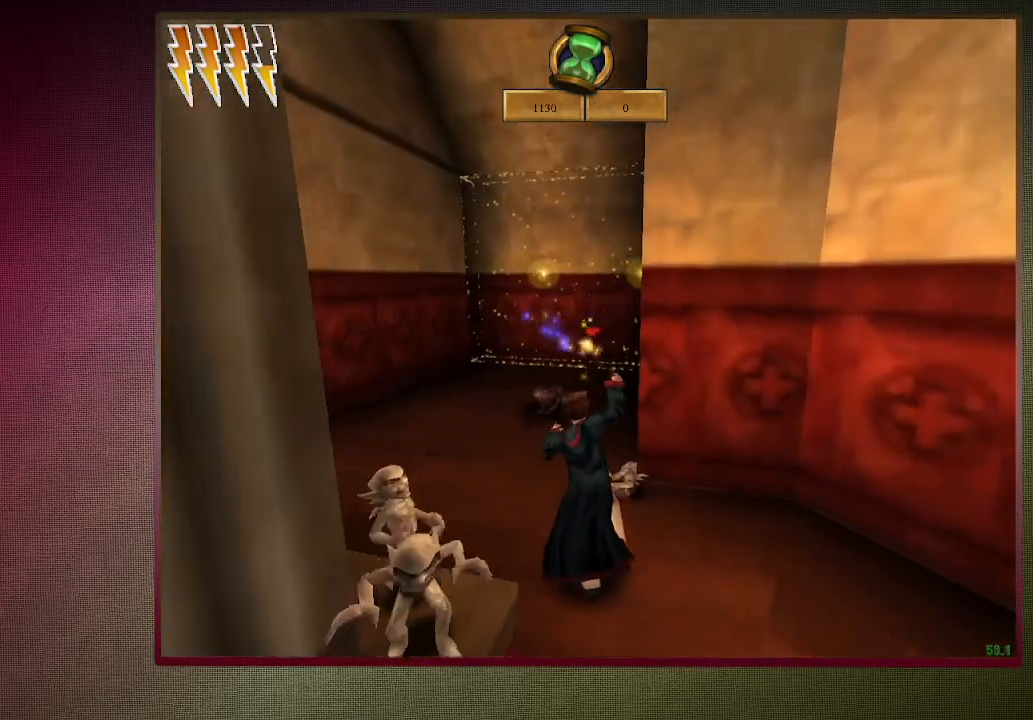
{"keys": ["shift", "space", "w"], "mouse": ["left"], "events": [[67, "a", "down"], [67, "mouse_left", "down"], [200, "mouse_left", "up"], [250, "mouse_left", "down"], [333, "a", "up"], [383, "mouse_left", "up"], [433, "mouse_left", "down"]]}
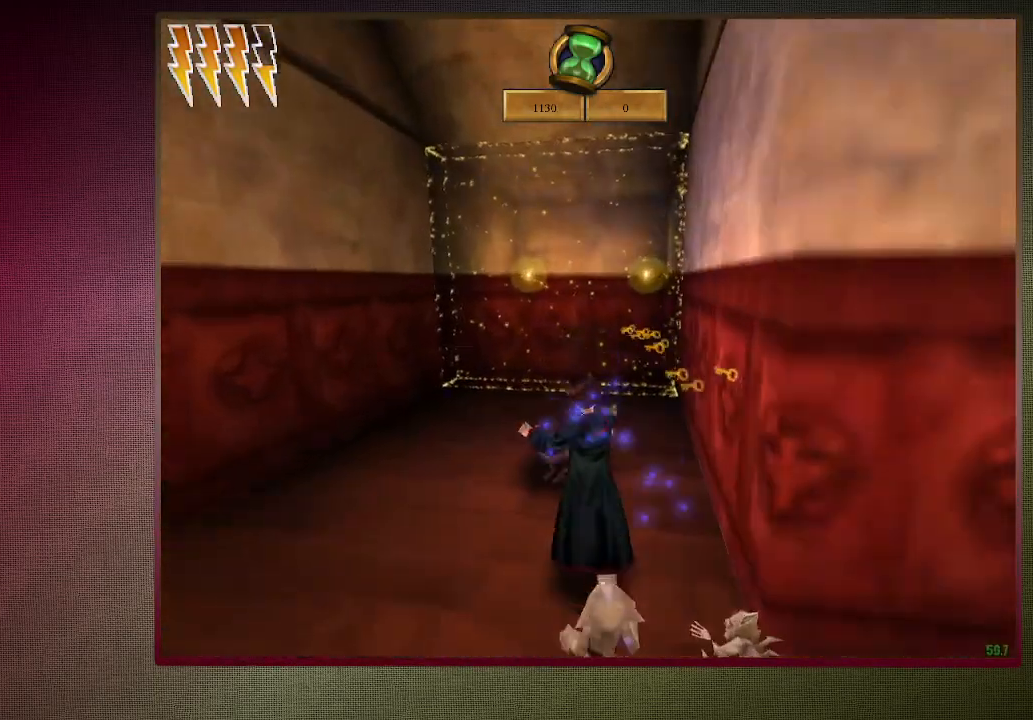
{"keys": ["shift", "space", "w"], "mouse": [], "events": [[67, "mouse_left", "up"], [117, "mouse_left", "down"], [267, "mouse_left", "up"], [350, "mouse_left", "down"], [450, "mouse_left", "up"]]}
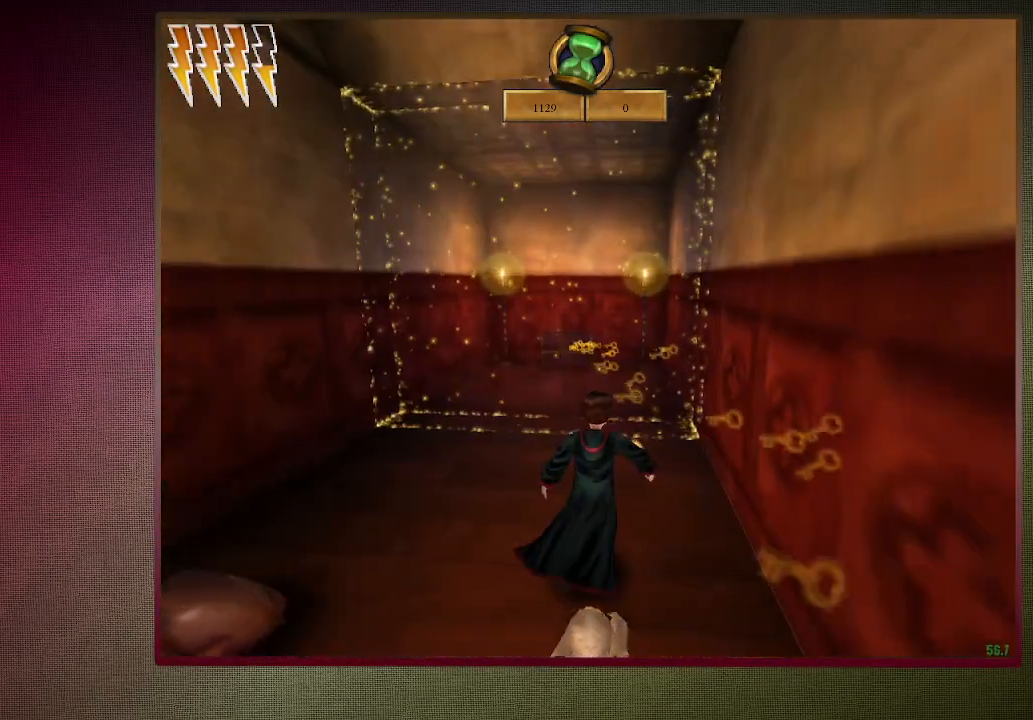
{"keys": ["shift", "space", "w"], "mouse": [], "events": [[83, "a", "down"], [233, "a", "up"]]}
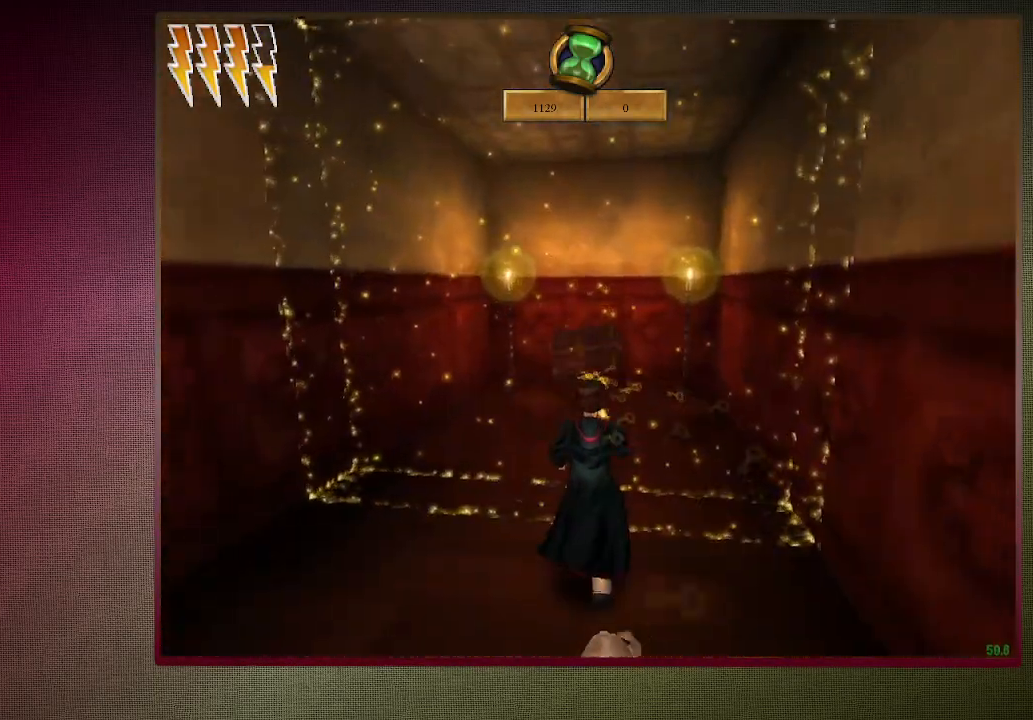
{"keys": ["shift", "space", "w"], "mouse": ["left", "right"], "events": [[433, "mouse_left", "down"], [433, "mouse_right", "down"]]}
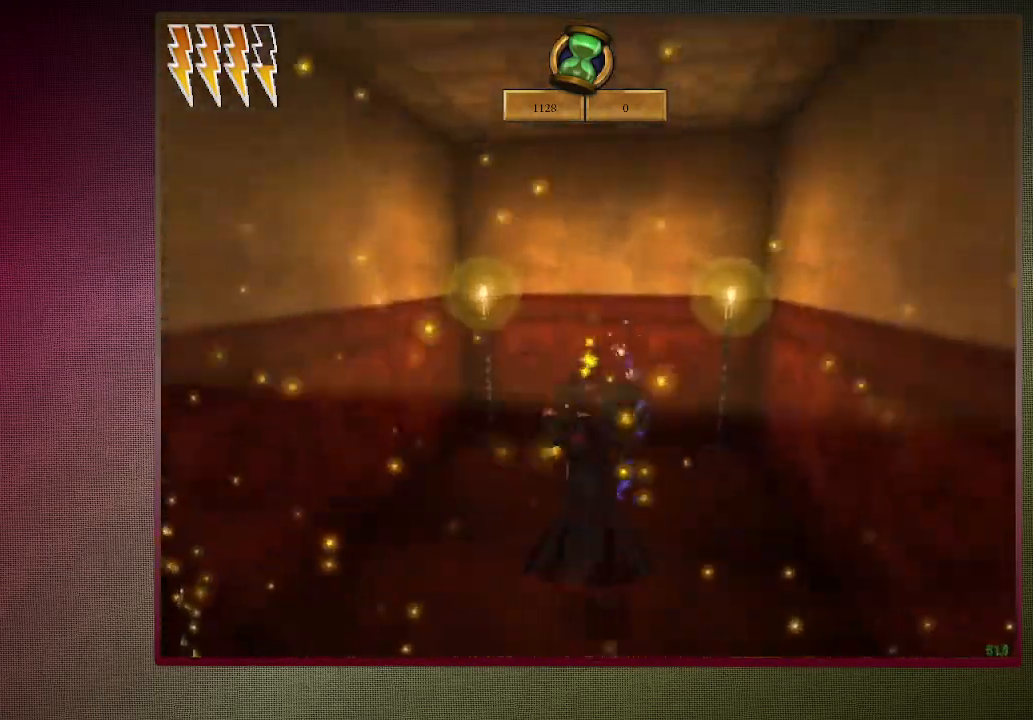
{"keys": ["space"], "mouse": [], "events": [[67, "mouse_left", "up"], [67, "mouse_right", "up"], [167, "mouse_left", "down"], [250, "mouse_left", "up"], [250, "shift", "up"], [250, "w", "up"]]}
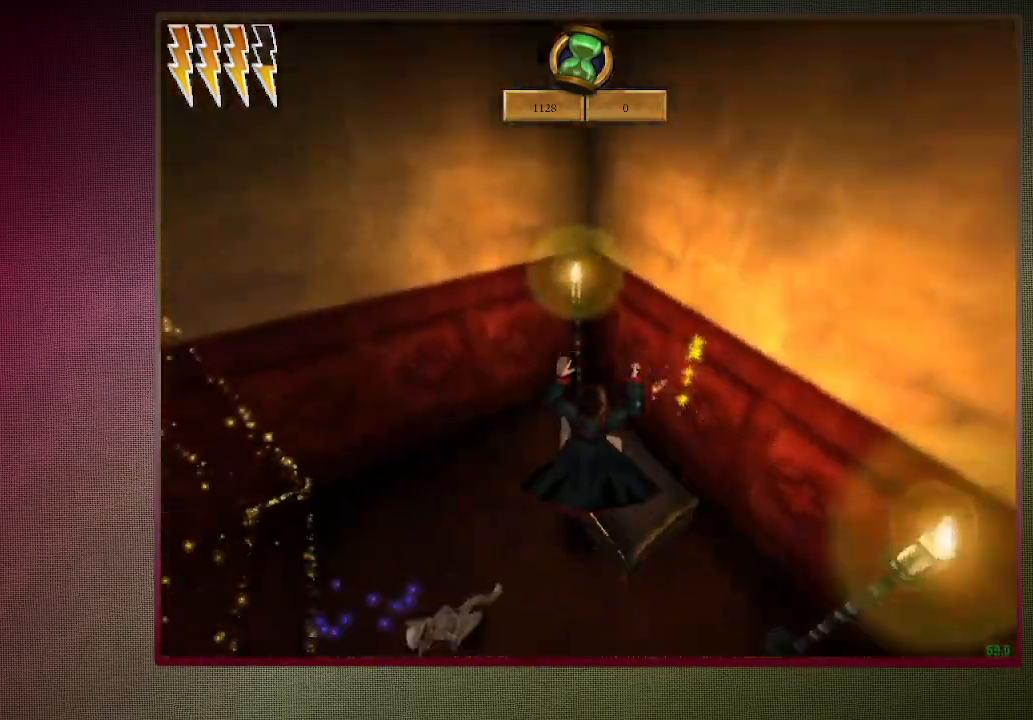
{"keys": ["space"], "mouse": [], "events": []}
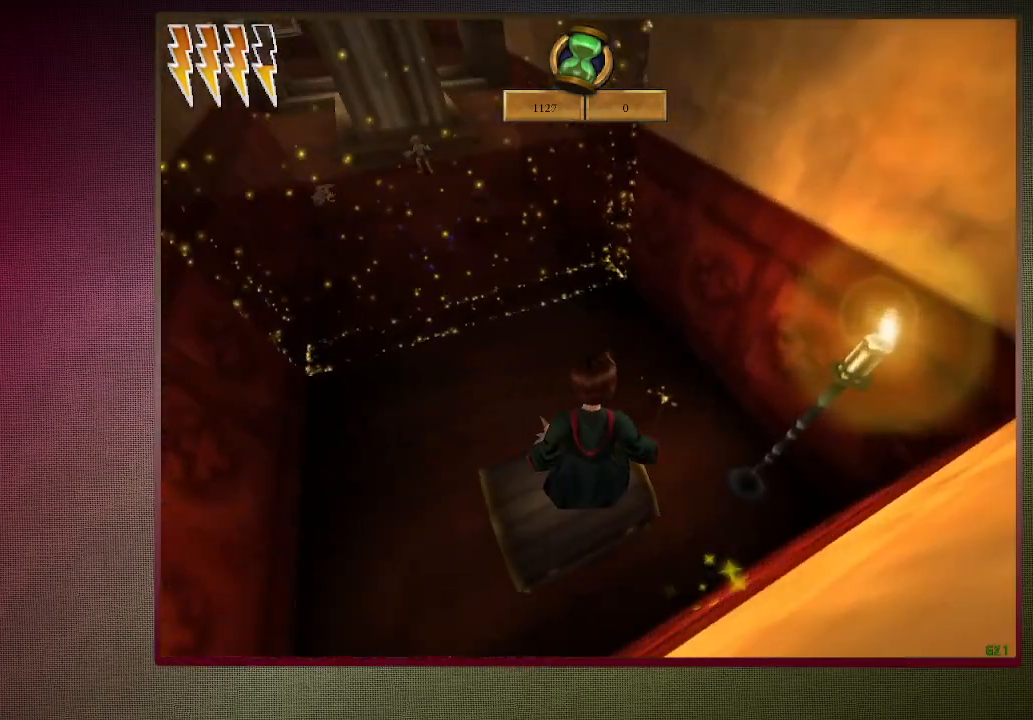
{"keys": ["space"], "mouse": [], "events": []}
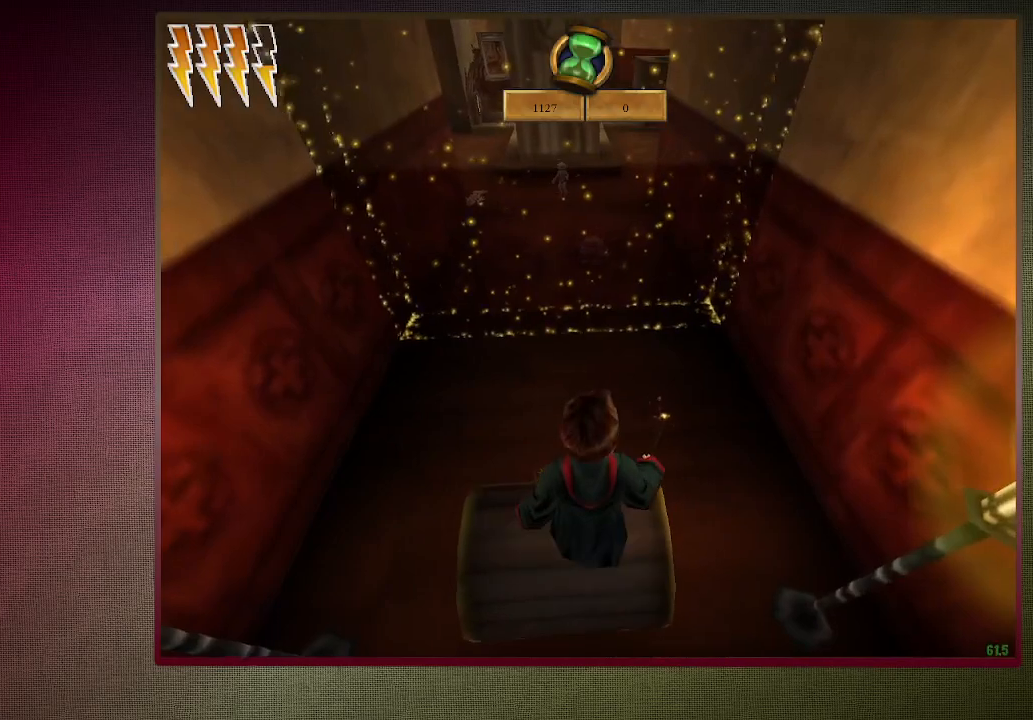
{"keys": ["shift", "space", "w"], "mouse": [], "events": [[17, "shift", "down"], [17, "w", "down"], [117, "mouse_left", "down"], [117, "mouse_right", "down"], [250, "mouse_left", "up"], [300, "mouse_right", "up"], [350, "mouse_left", "down"], [450, "mouse_left", "up"]]}
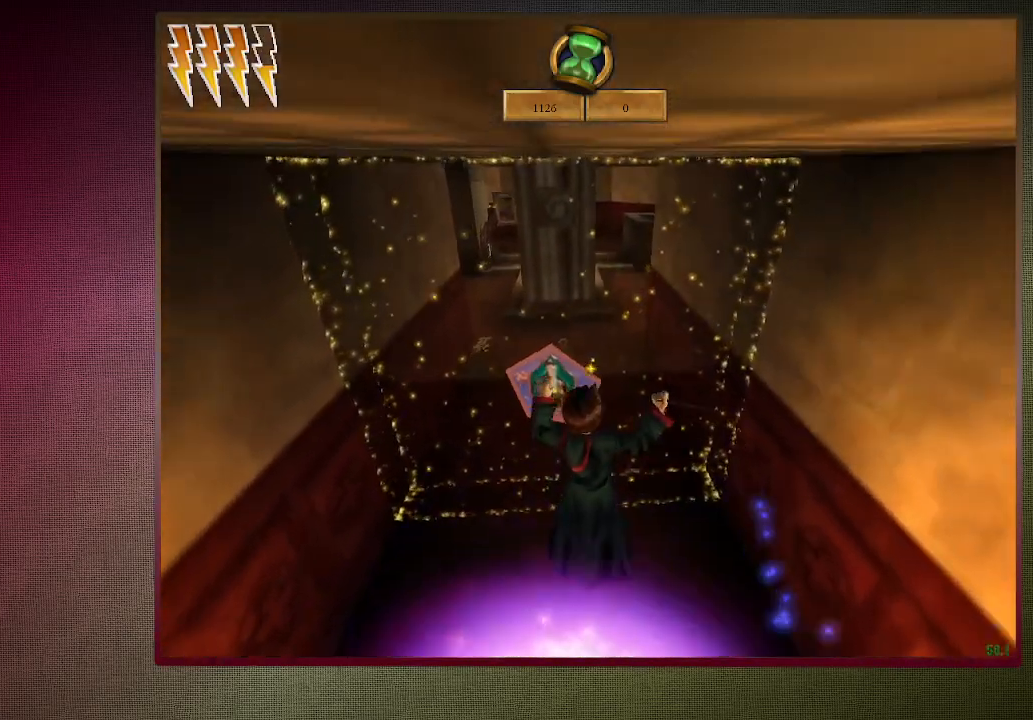
{"keys": ["shift", "space", "w"], "mouse": ["left"], "events": [[50, "mouse_left", "down"], [133, "mouse_left", "up"], [233, "mouse_left", "down"], [317, "mouse_left", "up"], [417, "mouse_left", "down"]]}
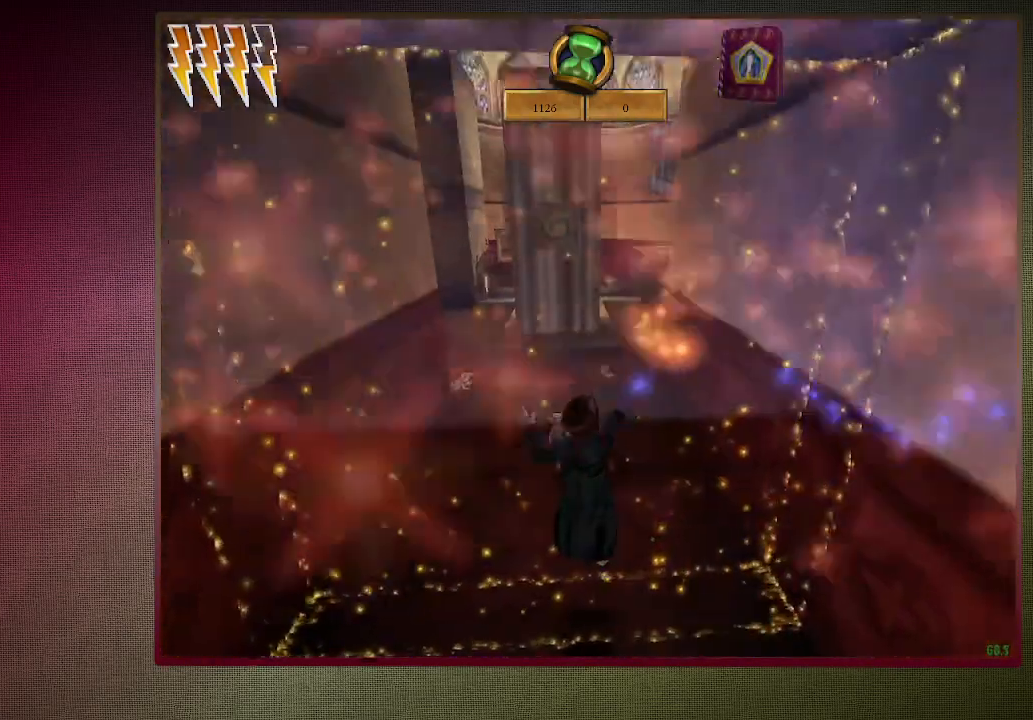
{"keys": ["shift", "space", "w"], "mouse": [], "events": [[17, "d", "down"], [50, "mouse_left", "up"], [150, "d", "up"]]}
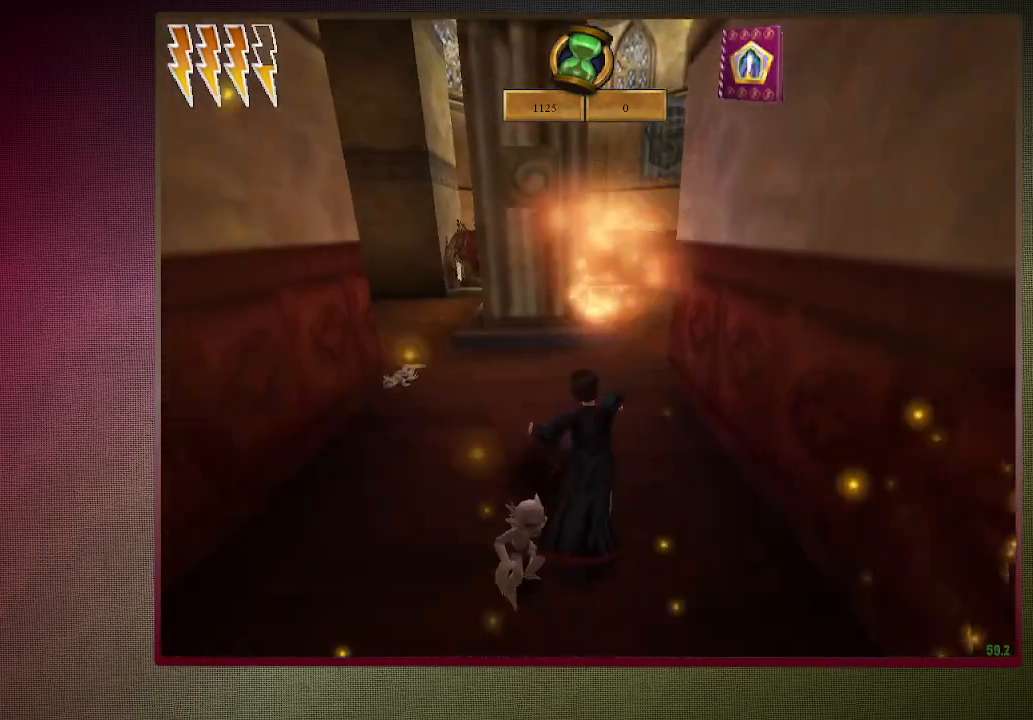
{"keys": ["shift", "space", "w"], "mouse": [], "events": [[217, "d", "down"], [367, "d", "up"]]}
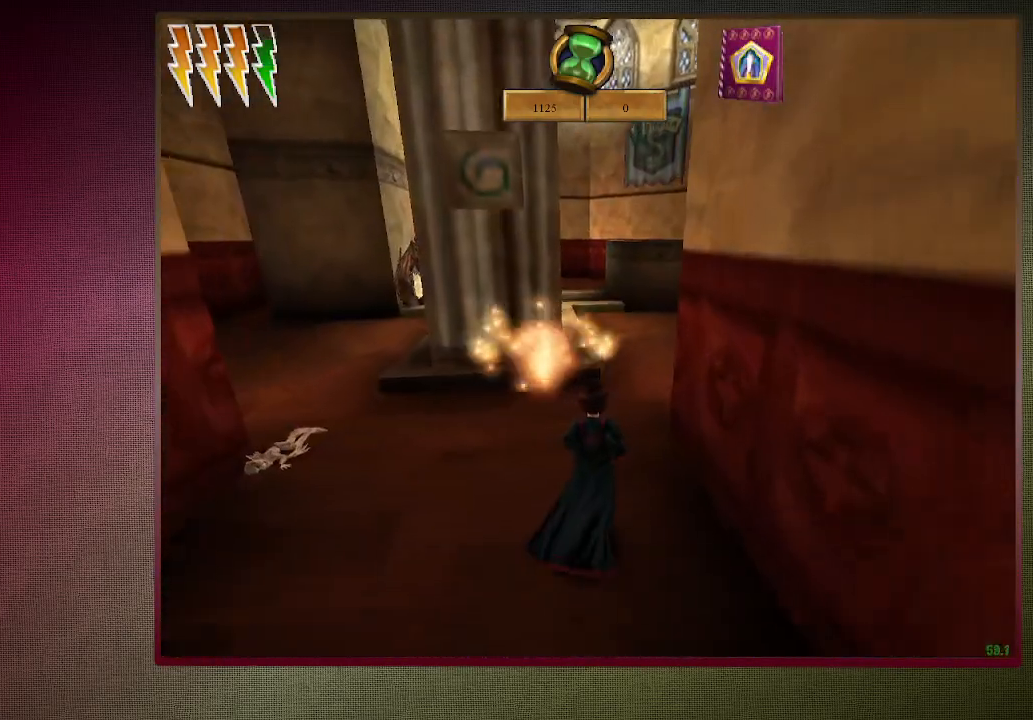
{"keys": ["shift", "space", "w"], "mouse": [], "events": [[33, "d", "down"], [183, "d", "up"]]}
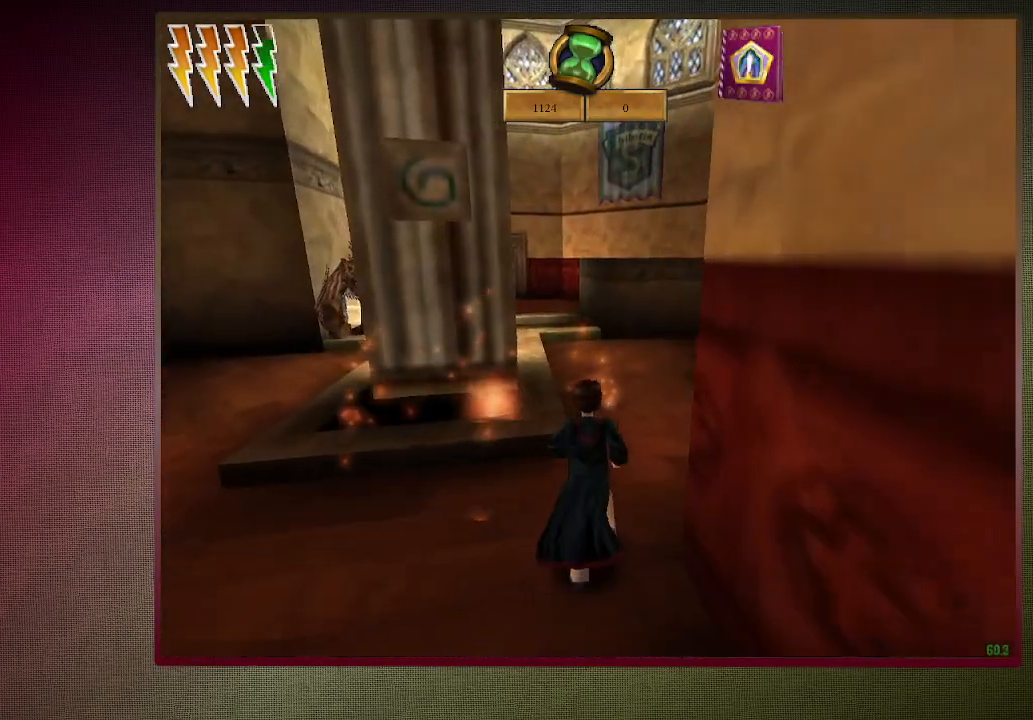
{"keys": ["d", "shift", "space", "w"], "mouse": [], "events": [[100, "d", "down"]]}
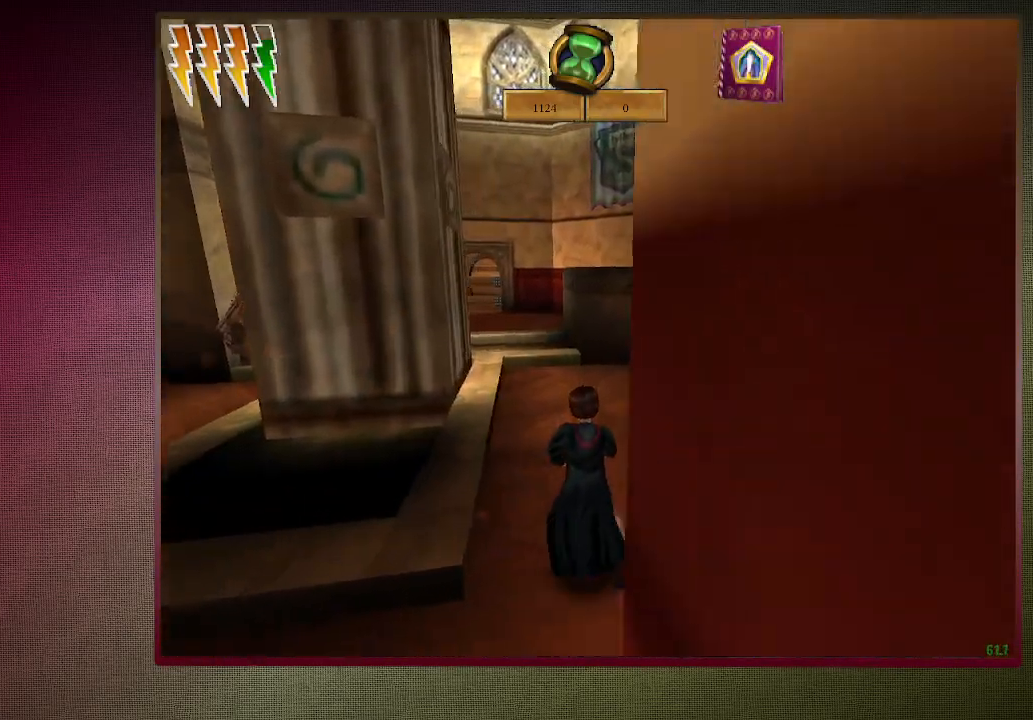
{"keys": ["d", "shift", "space", "w"], "mouse": [], "events": []}
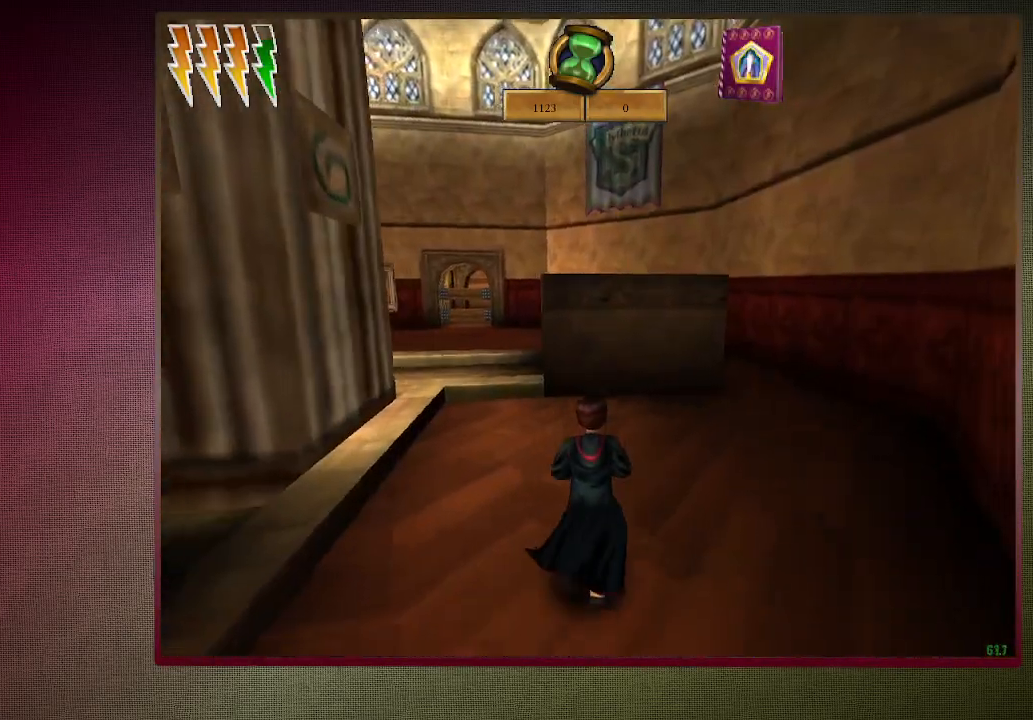
{"keys": ["shift", "space", "w"], "mouse": [], "events": [[133, "d", "up"]]}
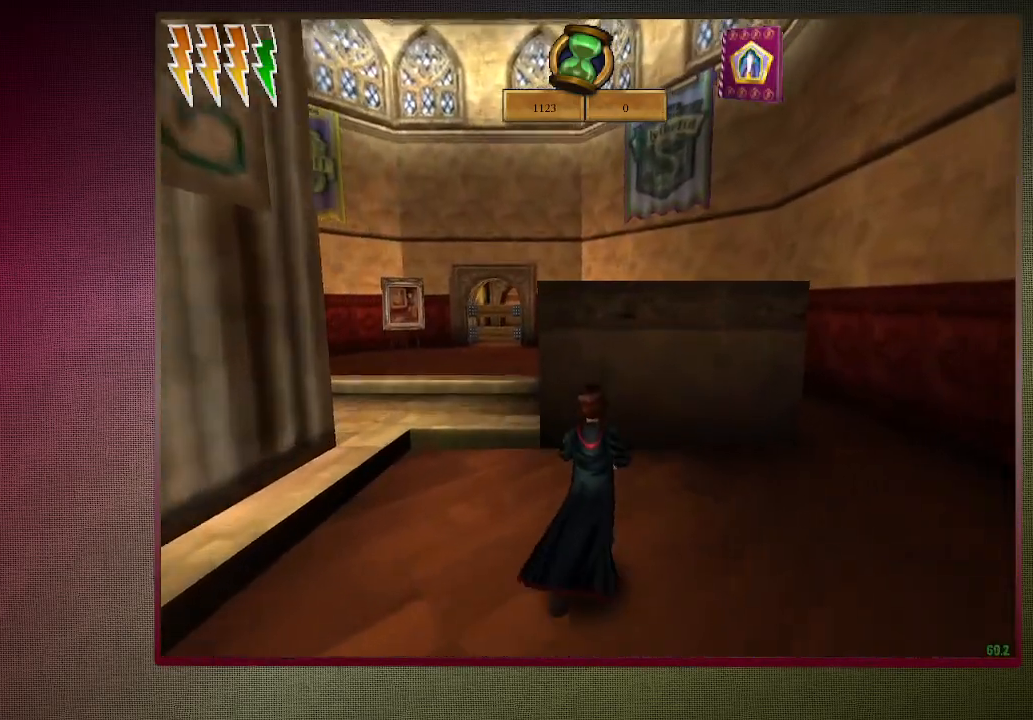
{"keys": ["shift", "space", "w"], "mouse": [], "events": []}
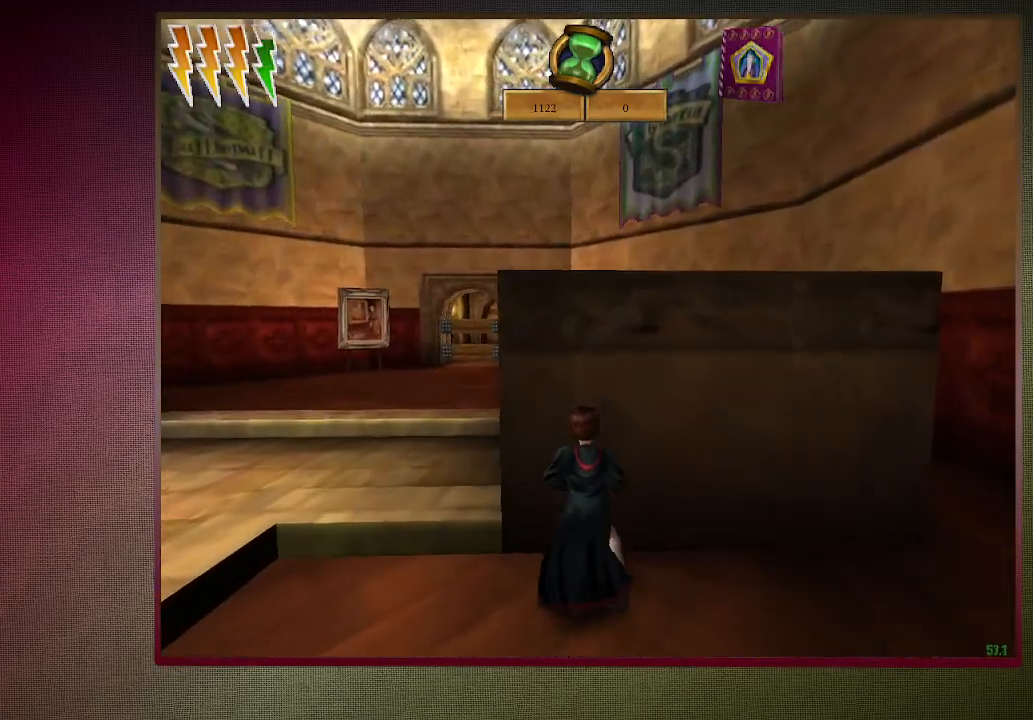
{"keys": [], "mouse": [], "events": [[117, "mouse_left", "down"], [117, "mouse_right", "down"], [267, "shift", "up"], [267, "space", "up"], [267, "w", "up"], [300, "mouse_left", "up"], [300, "mouse_right", "up"], [400, "escape", "down"], [450, "escape", "up"]]}
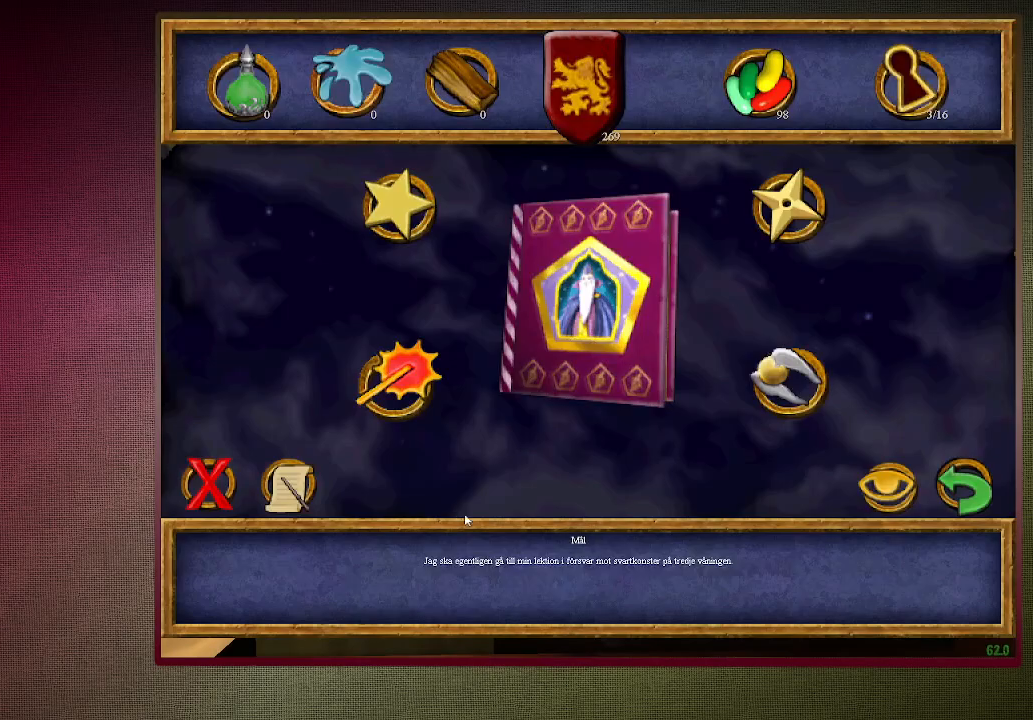
{"keys": [], "mouse": [], "events": [[33, "f1", "down"], [133, "f1", "up"]]}
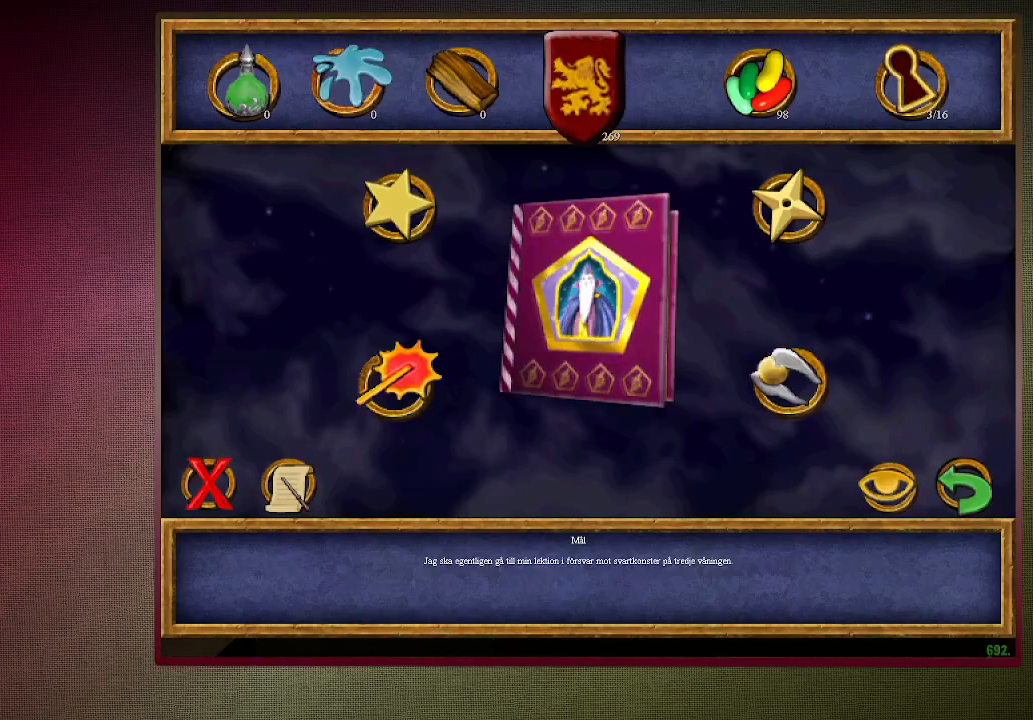
{"keys": [], "mouse": [], "events": [[150, "mouse_left", "down"], [250, "mouse_left", "up"], [383, "mouse_left", "down"], [467, "mouse_left", "up"]]}
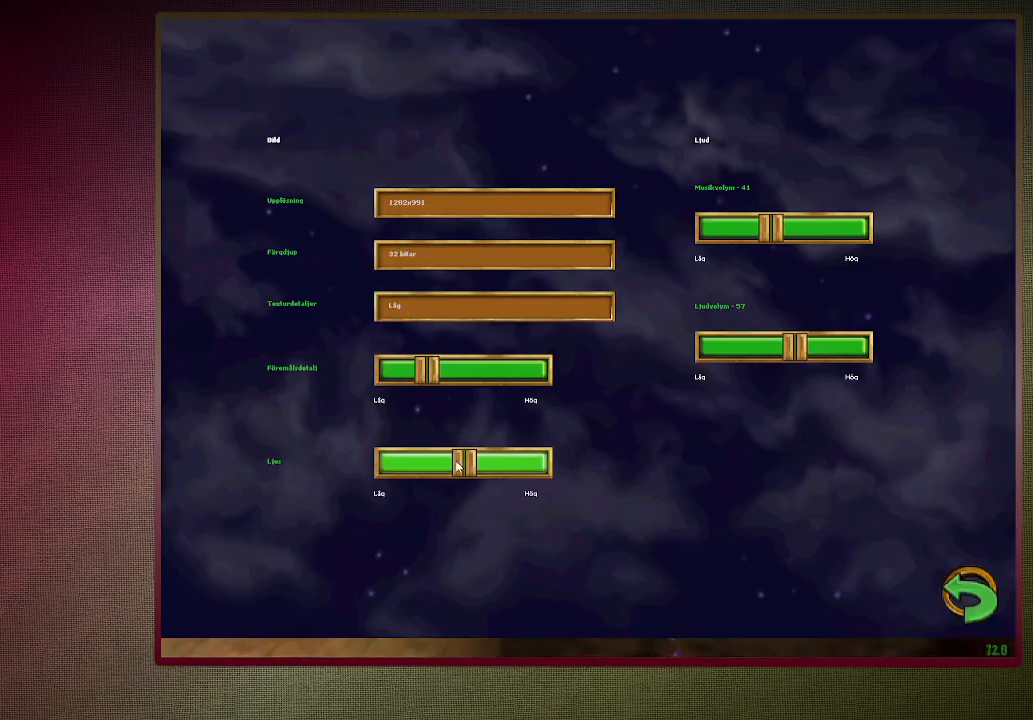
{"keys": [], "mouse": [], "events": [[67, "mouse_left", "down"], [167, "mouse_left", "up"], [217, "mouse_left", "down"], [317, "mouse_left", "up"], [400, "mouse_left", "down"], [500, "mouse_left", "up"]]}
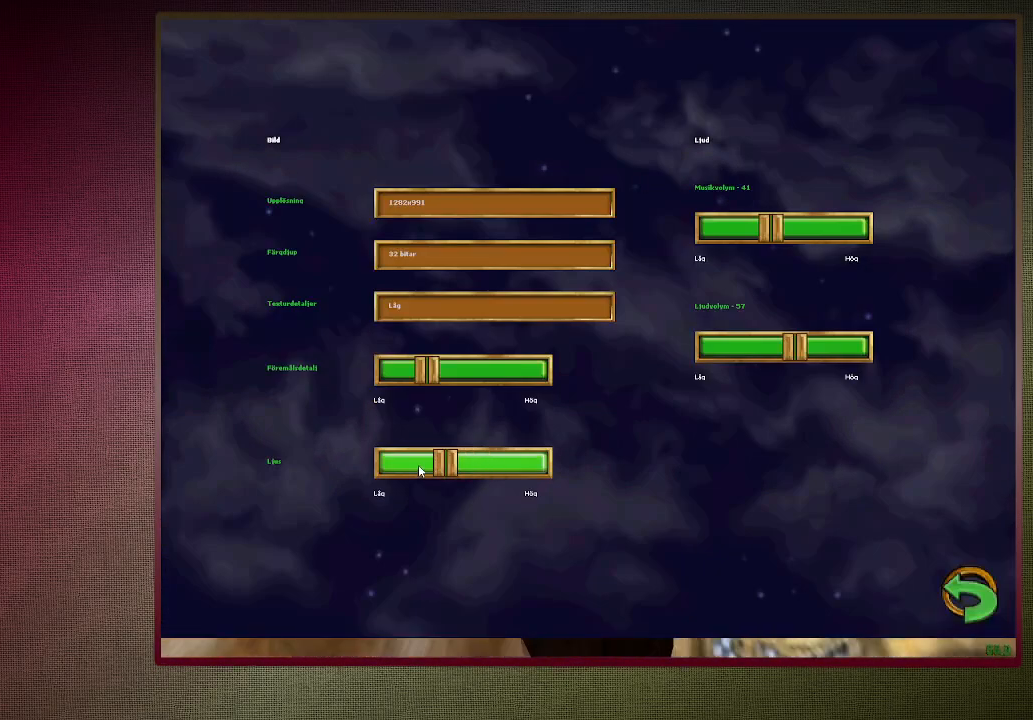
{"keys": [], "mouse": [], "events": [[50, "mouse_left", "down"], [150, "mouse_left", "up"], [233, "mouse_left", "down"], [317, "mouse_left", "up"], [367, "mouse_left", "down"], [417, "escape", "down"], [467, "escape", "up"], [467, "mouse_left", "up"]]}